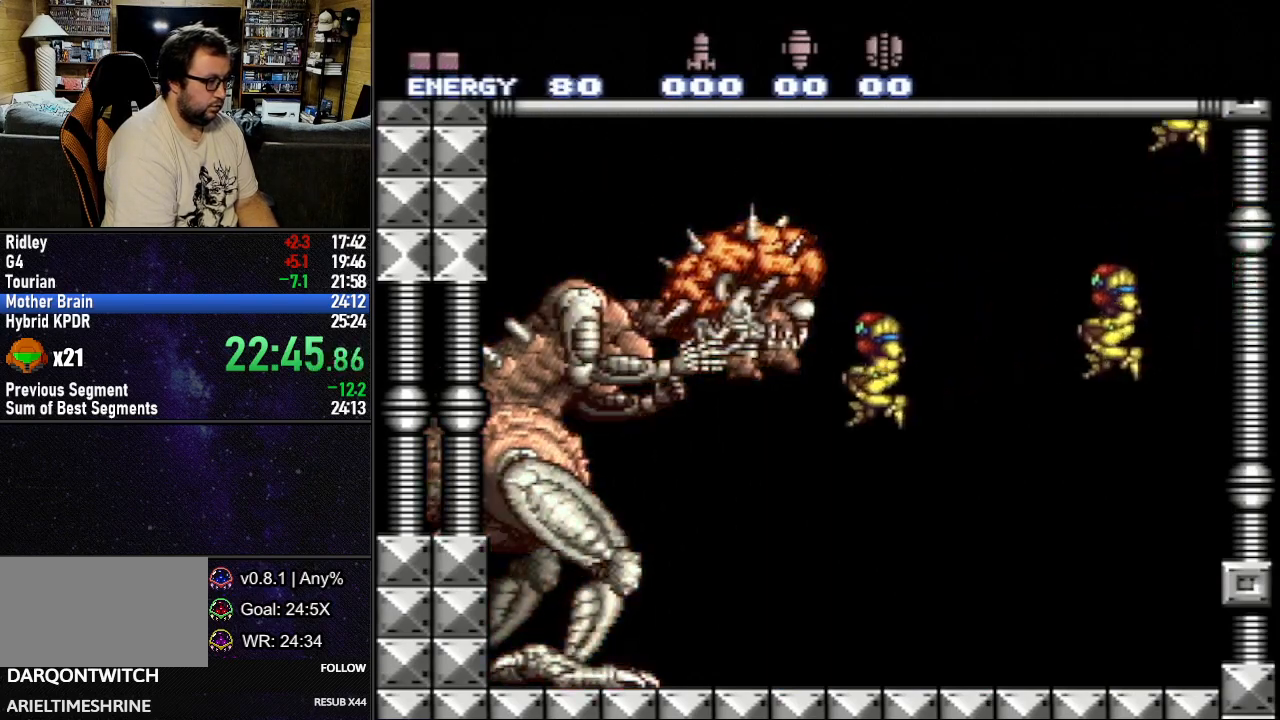
Gameplay with a controller (Nintendo layout); each line is a JSON object with the inputs held at the frame after it. "events" lists button and stick changes between this image and that frame as [ms after this image, input, new state], when the widget could be followed in between. Not read: L3 R3.
{"buttons": ["L1", "DPAD_RIGHT"], "events": [[33, "DPAD_LEFT", "up"], [117, "L1", "up"], [333, "DPAD_RIGHT", "down"], [333, "L1", "down"]]}
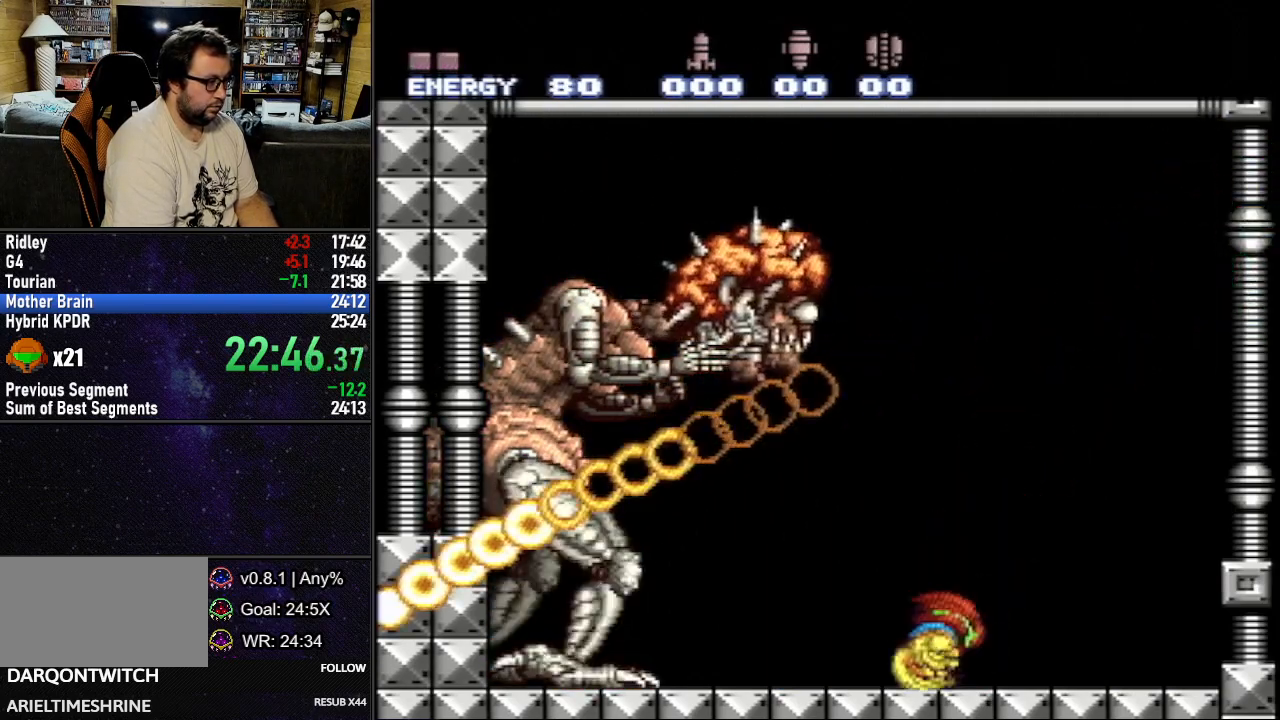
{"buttons": ["L1"], "events": [[400, "DPAD_RIGHT", "up"]]}
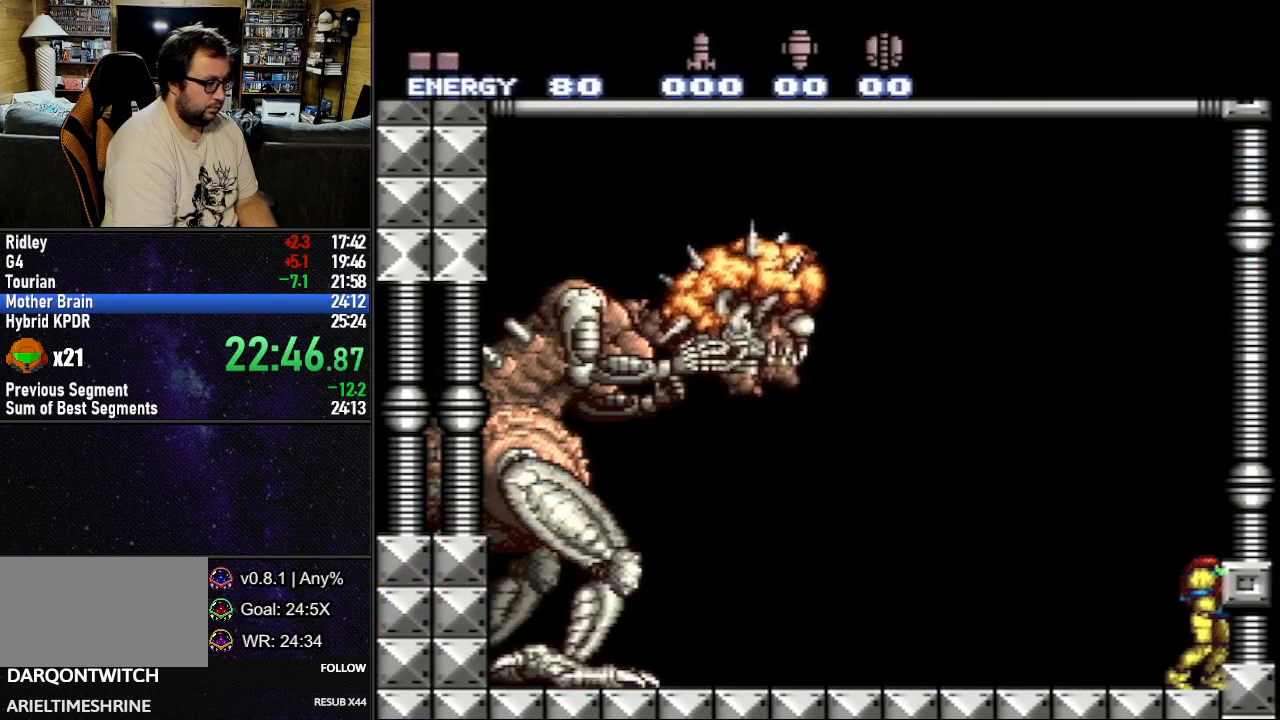
{"buttons": [], "events": [[83, "L1", "up"], [267, "DPAD_LEFT", "down"], [317, "DPAD_LEFT", "up"]]}
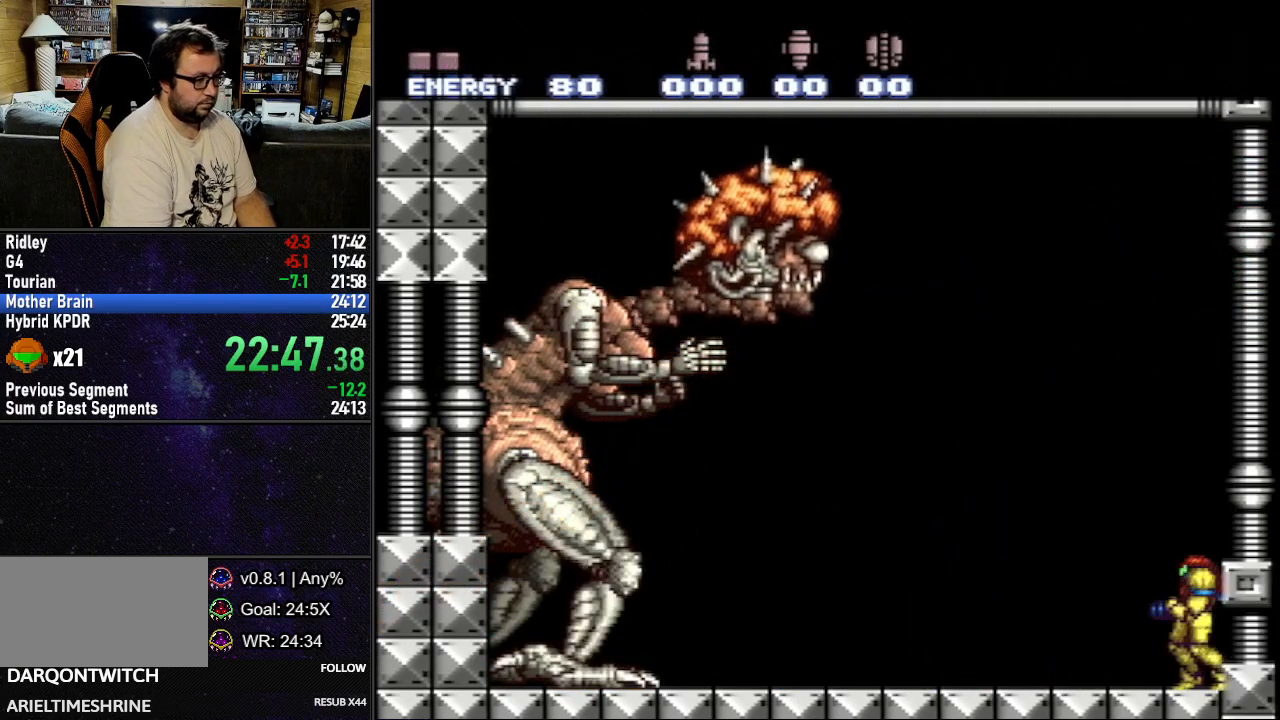
{"buttons": [], "events": []}
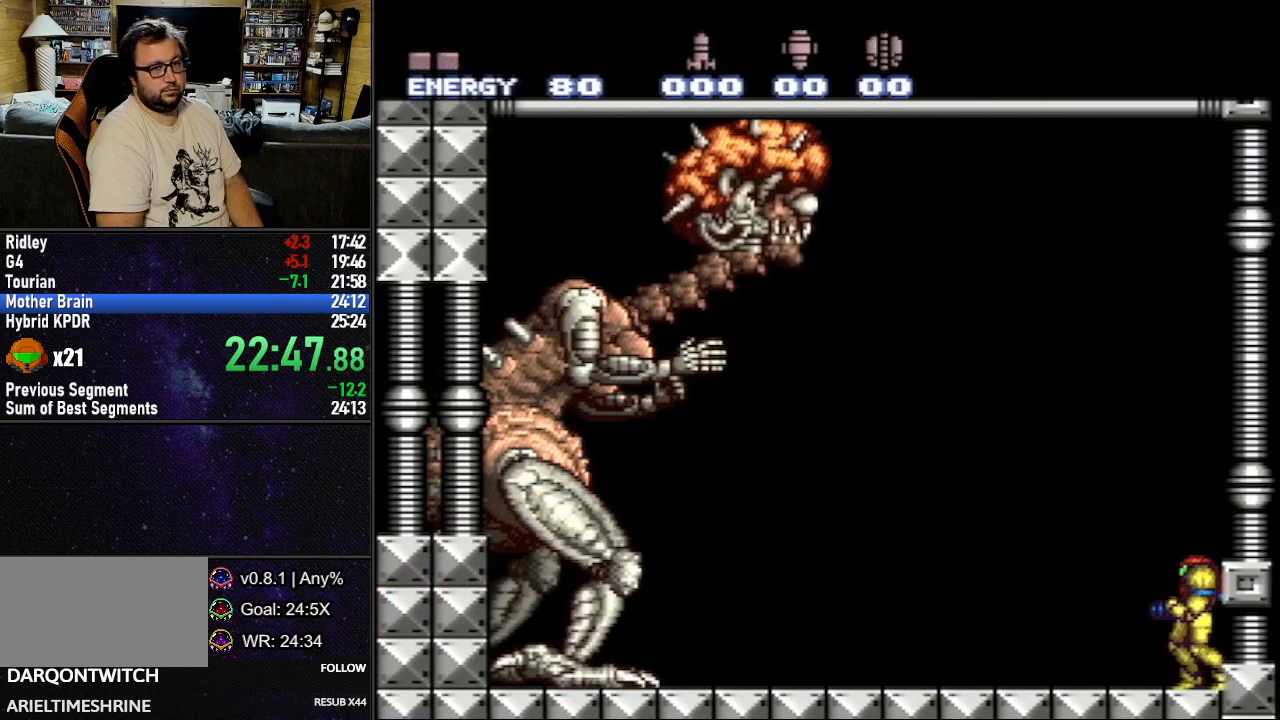
{"buttons": [], "events": []}
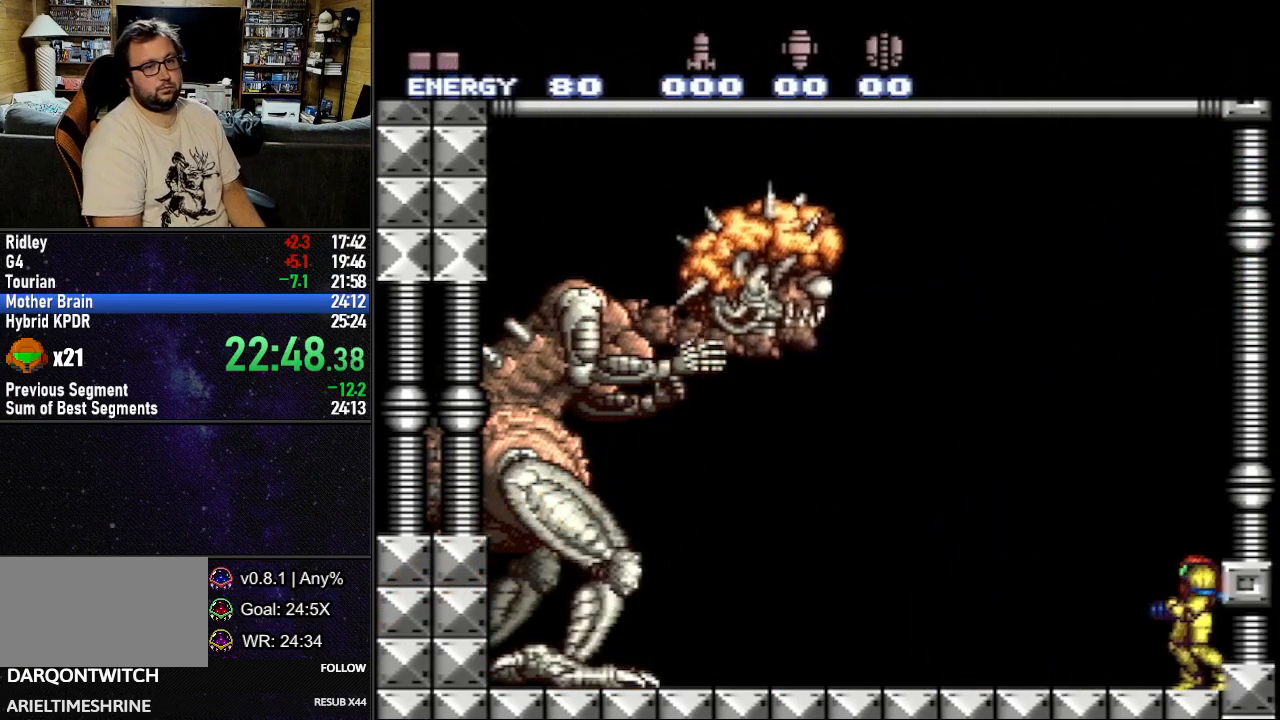
{"buttons": [], "events": []}
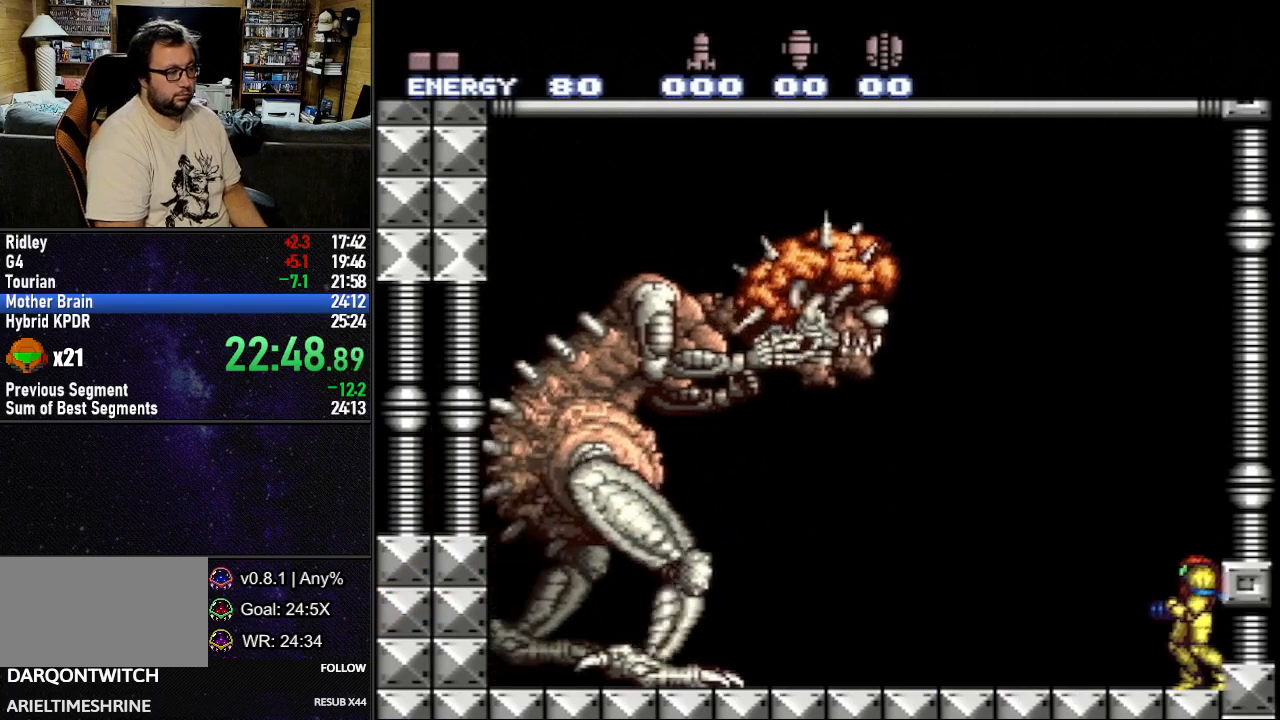
{"buttons": [], "events": []}
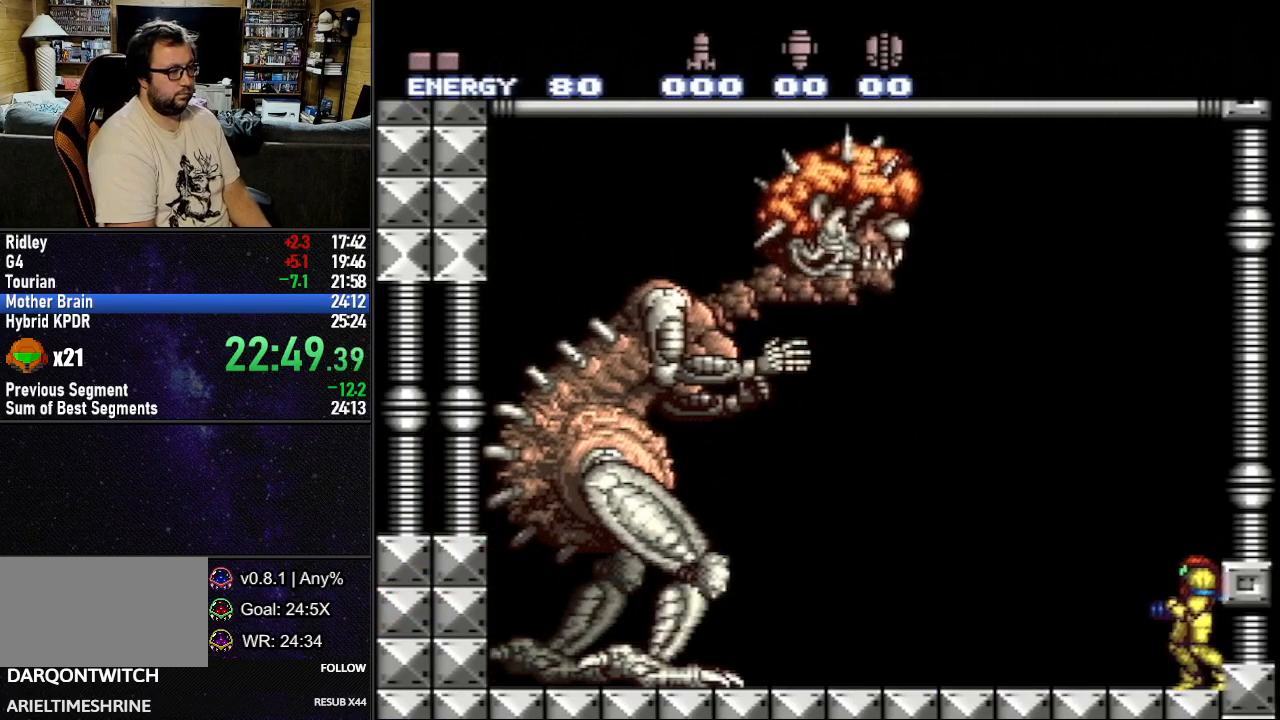
{"buttons": [], "events": []}
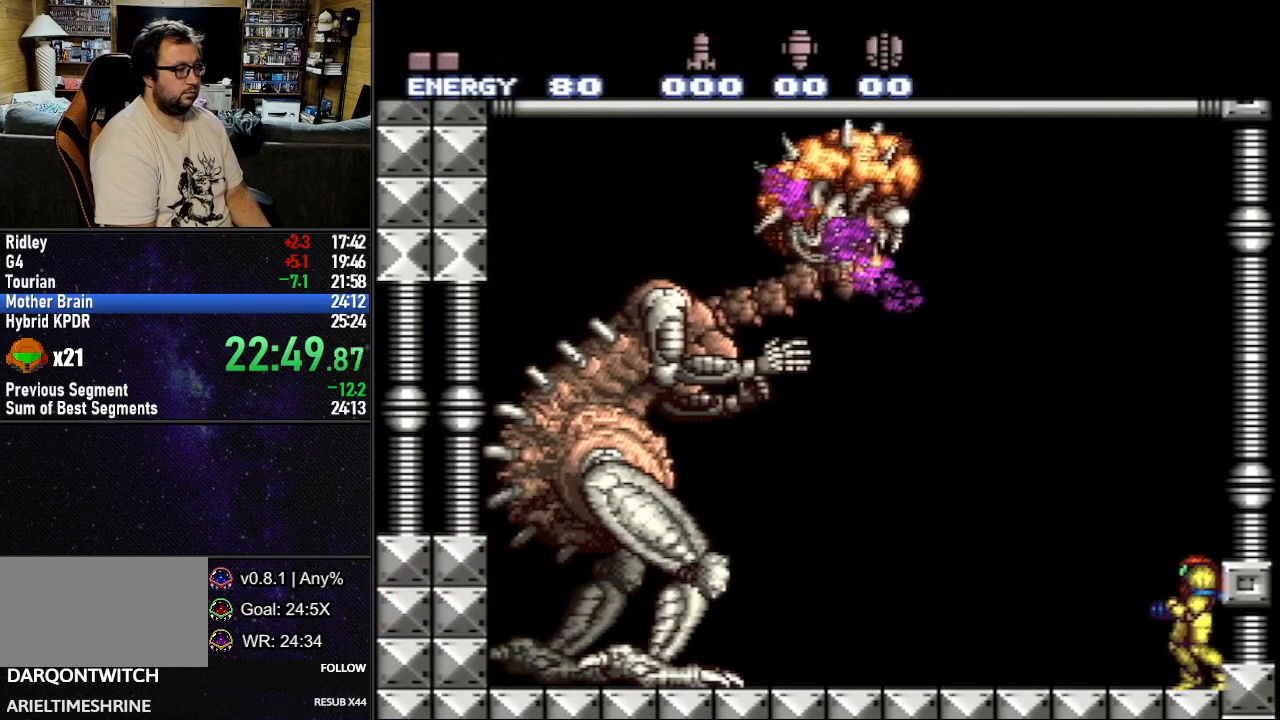
{"buttons": [], "events": []}
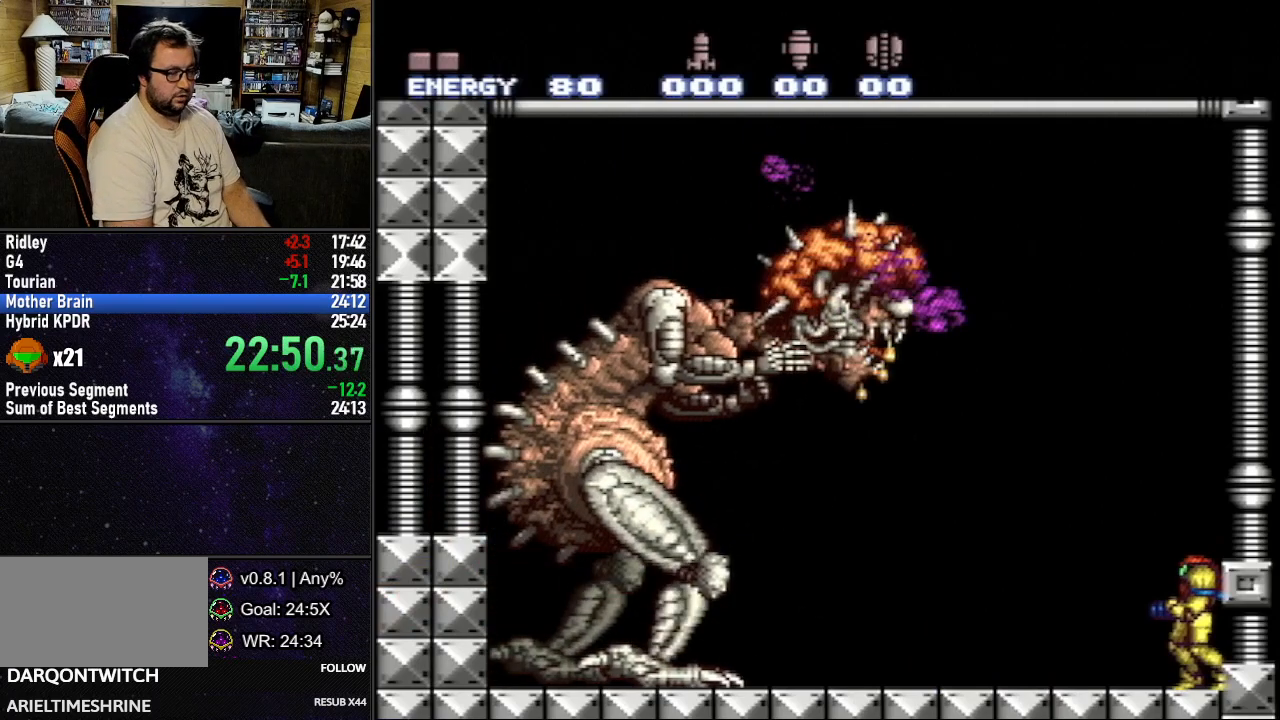
{"buttons": [], "events": []}
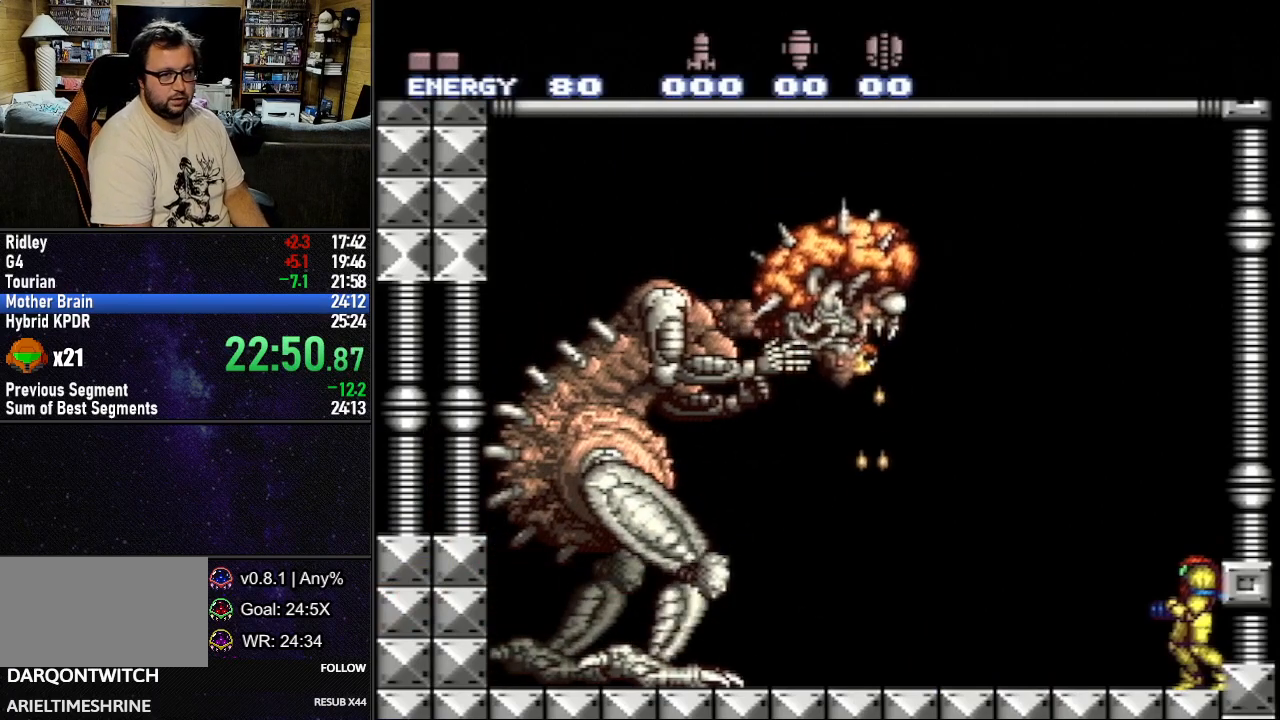
{"buttons": [], "events": []}
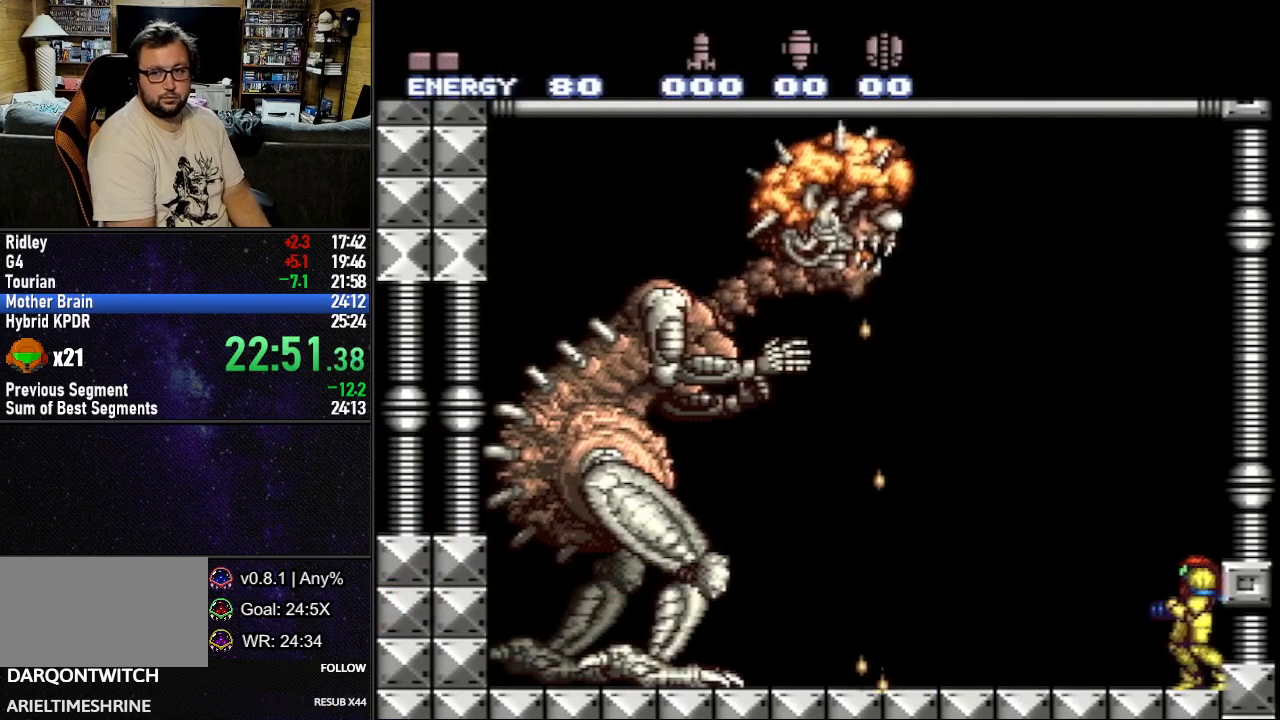
{"buttons": [], "events": []}
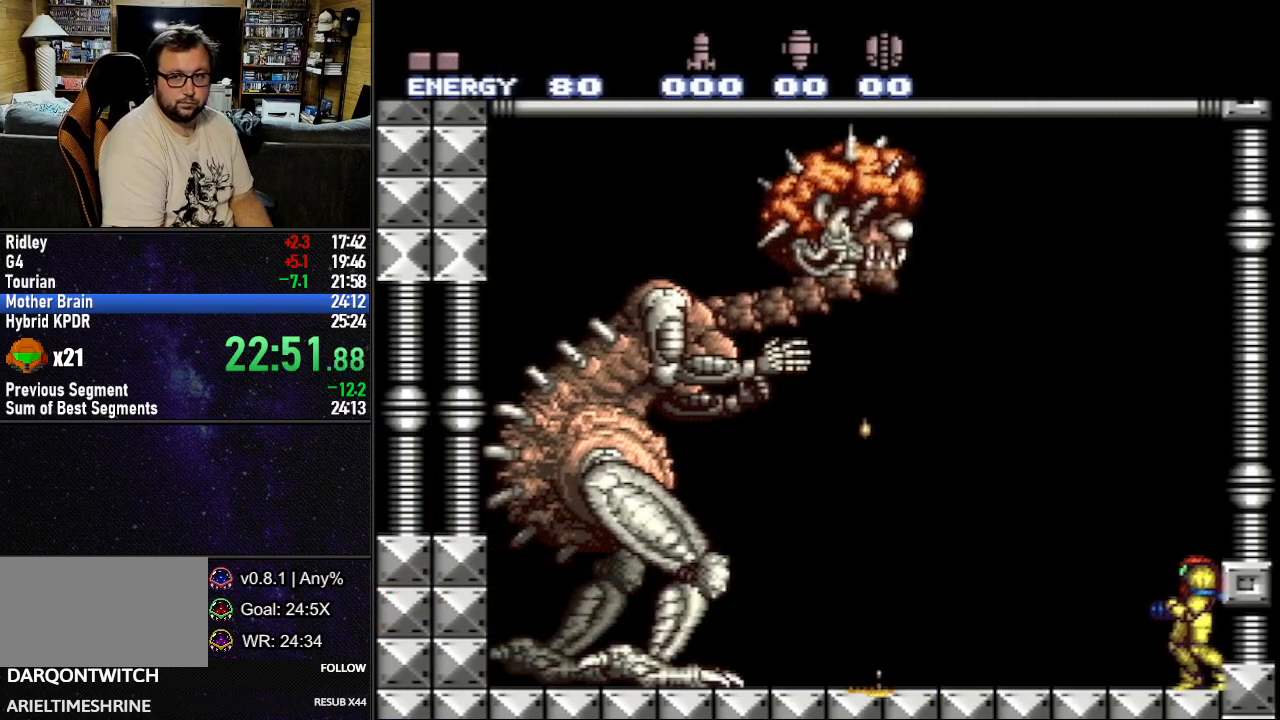
{"buttons": [], "events": []}
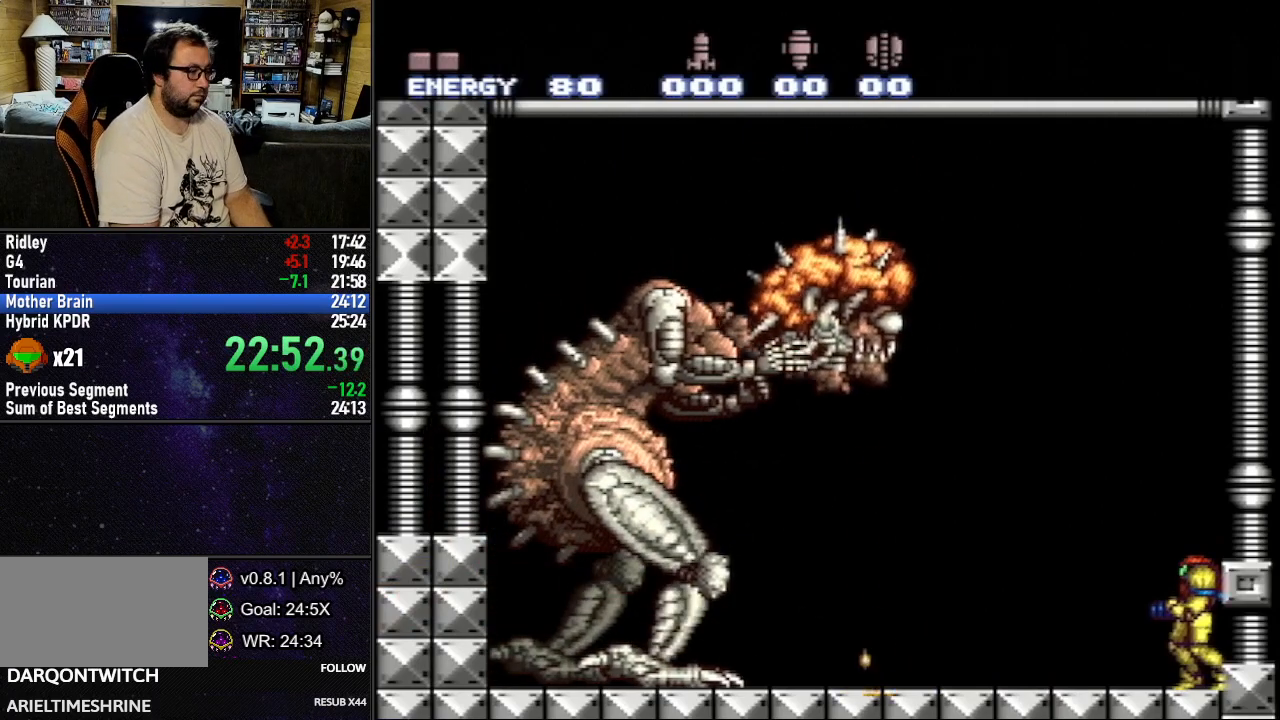
{"buttons": ["L1"], "events": [[50, "L1", "down"]]}
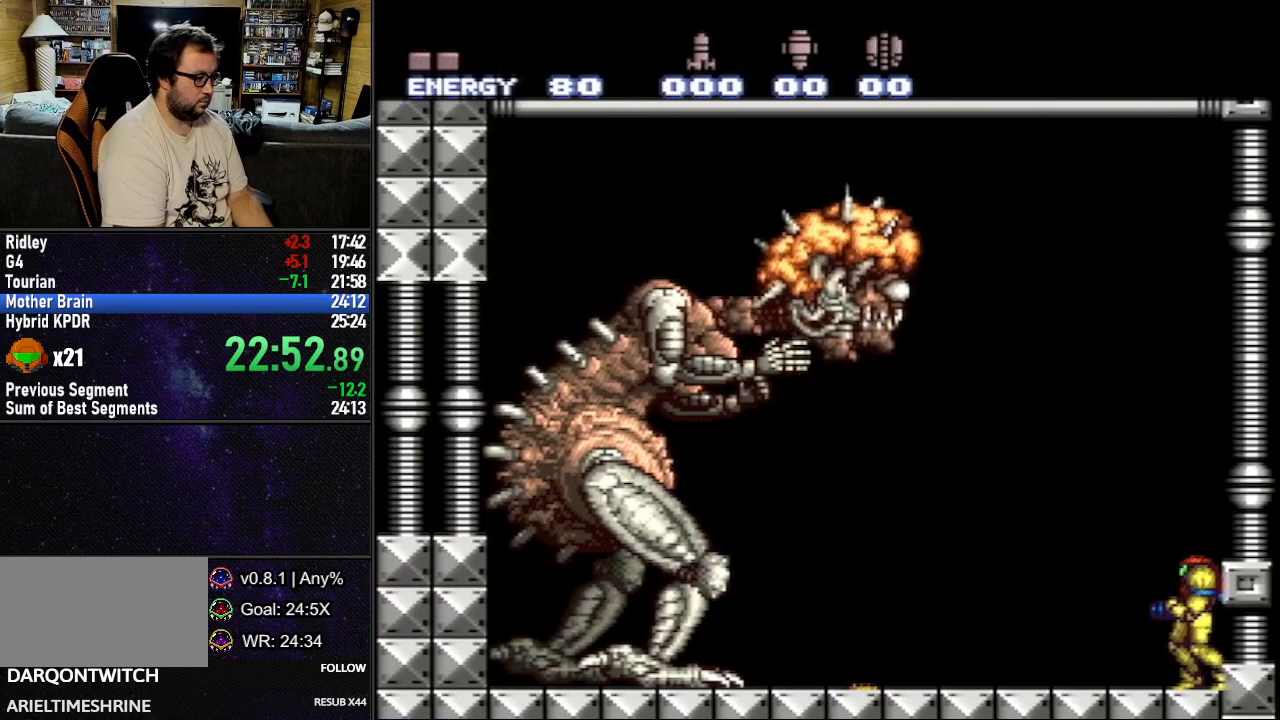
{"buttons": ["L1"], "events": []}
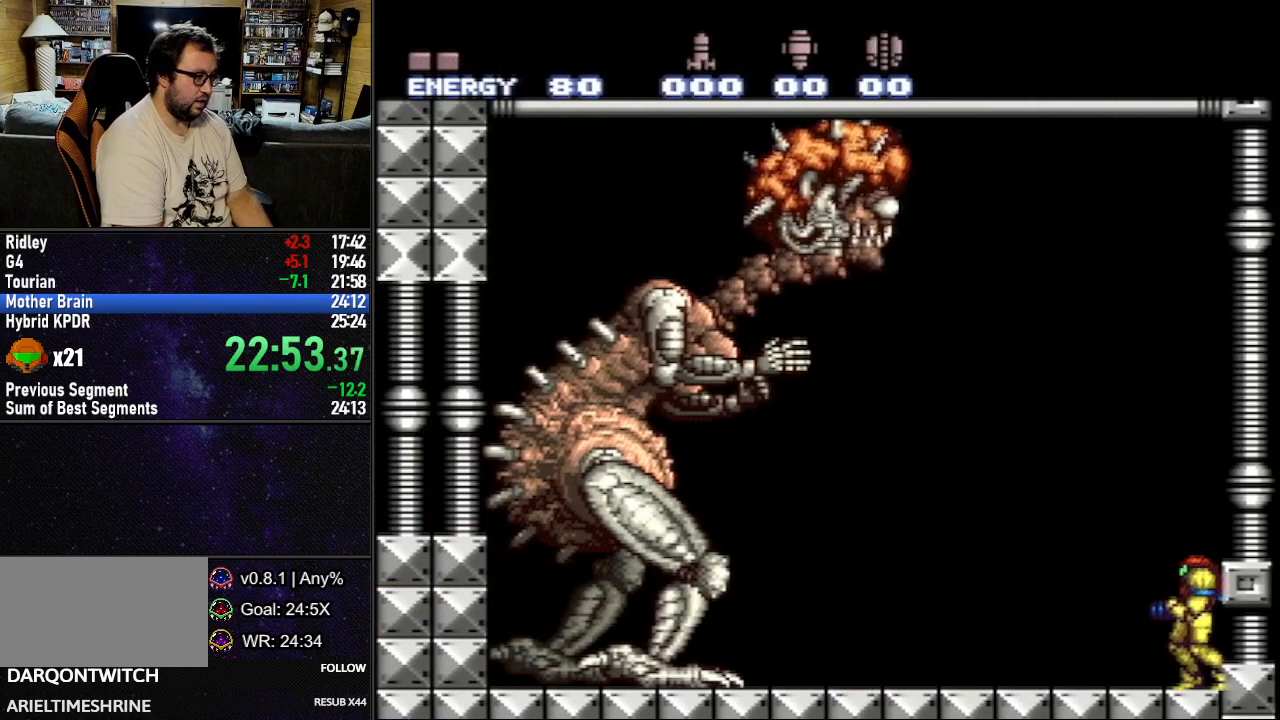
{"buttons": ["L1"], "events": []}
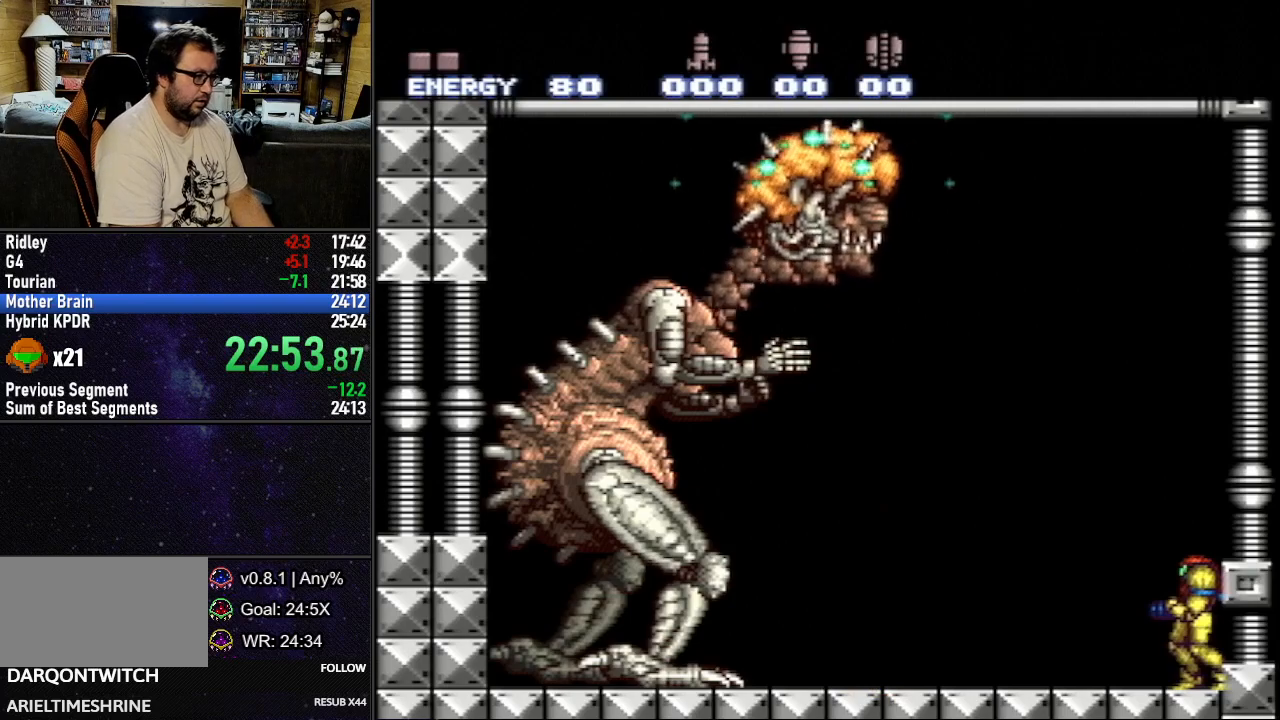
{"buttons": ["L1"], "events": []}
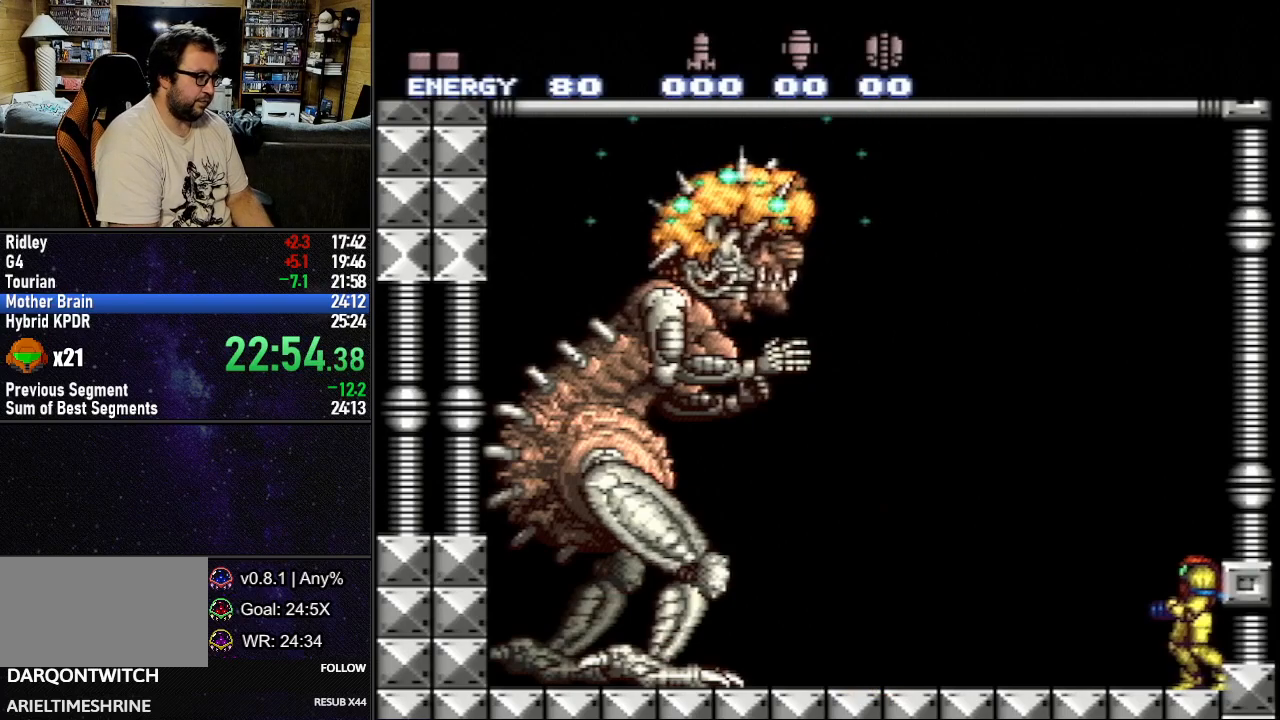
{"buttons": ["L1"], "events": [[133, "B", "down"], [433, "B", "up"]]}
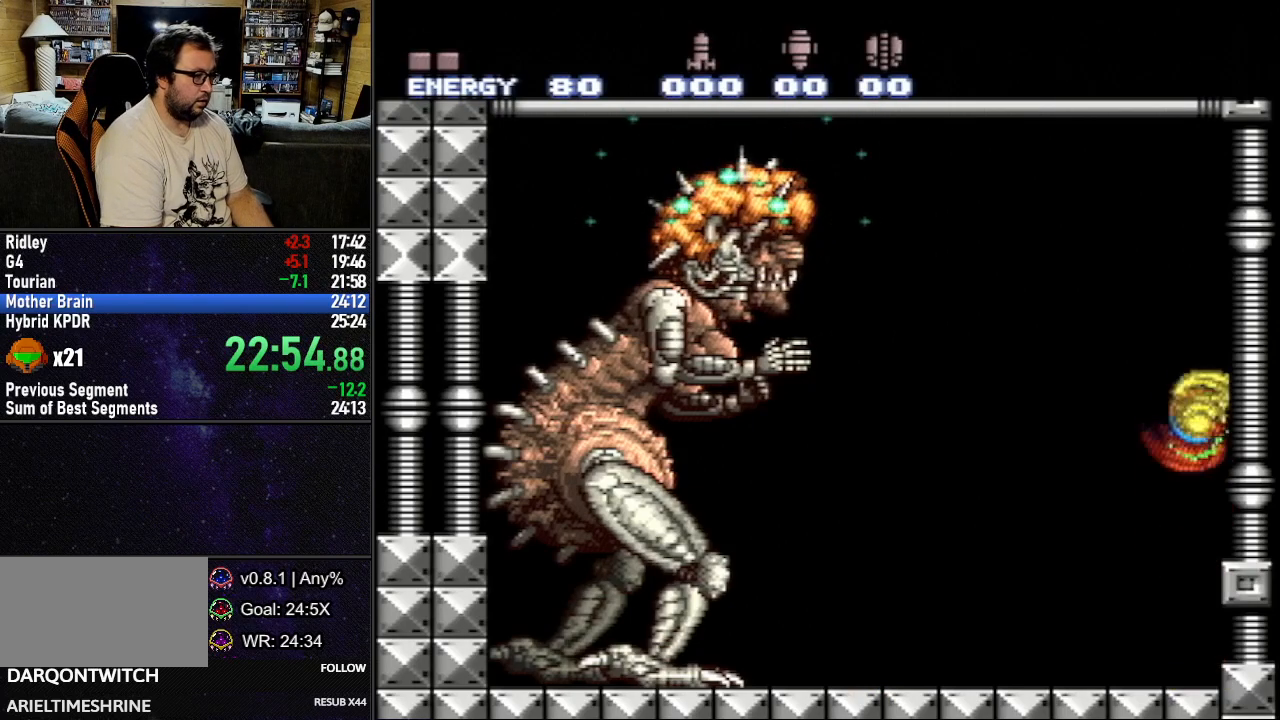
{"buttons": [], "events": [[317, "L1", "up"], [333, "B", "down"], [467, "B", "up"]]}
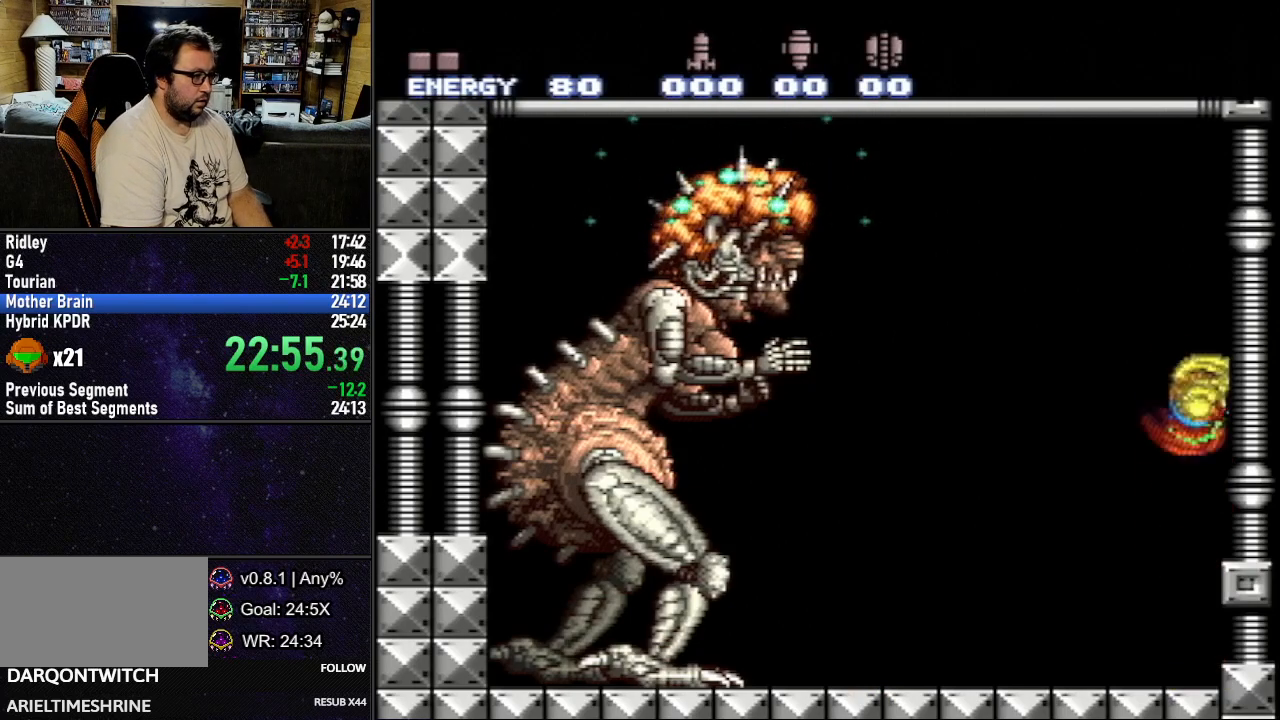
{"buttons": [], "events": [[400, "B", "down"], [483, "B", "up"]]}
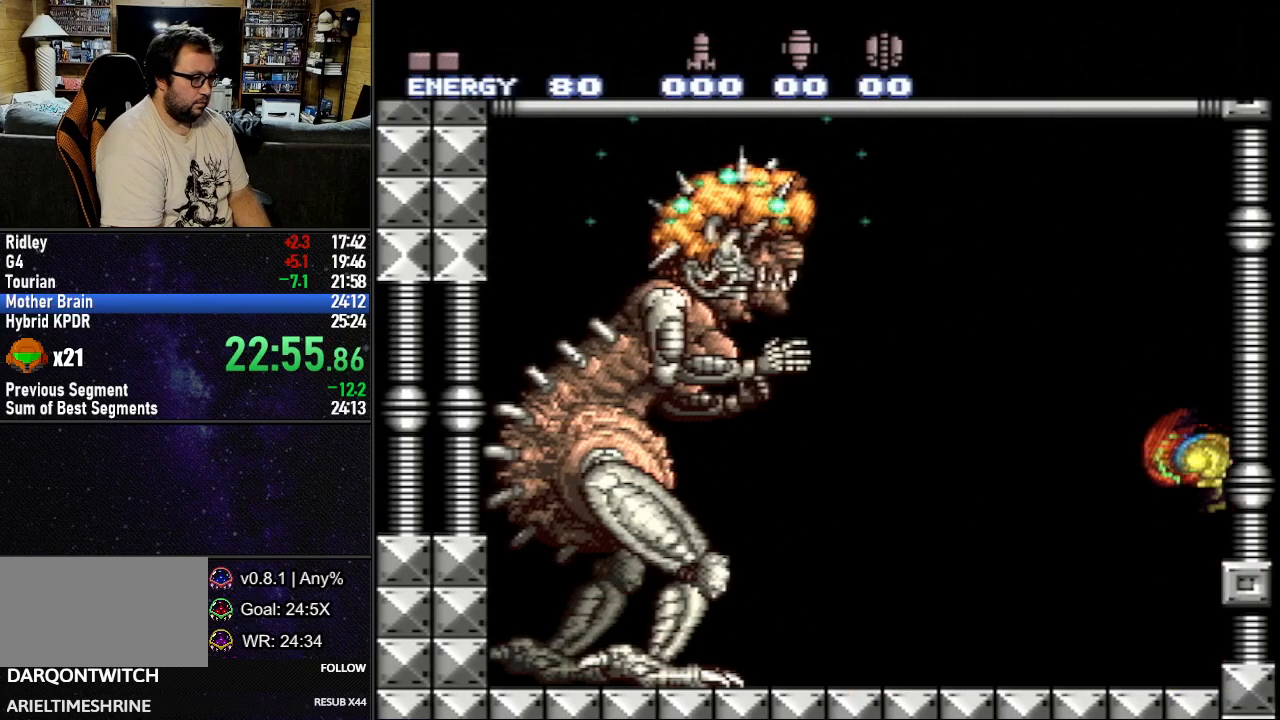
{"buttons": [], "events": [[383, "B", "down"], [467, "B", "up"]]}
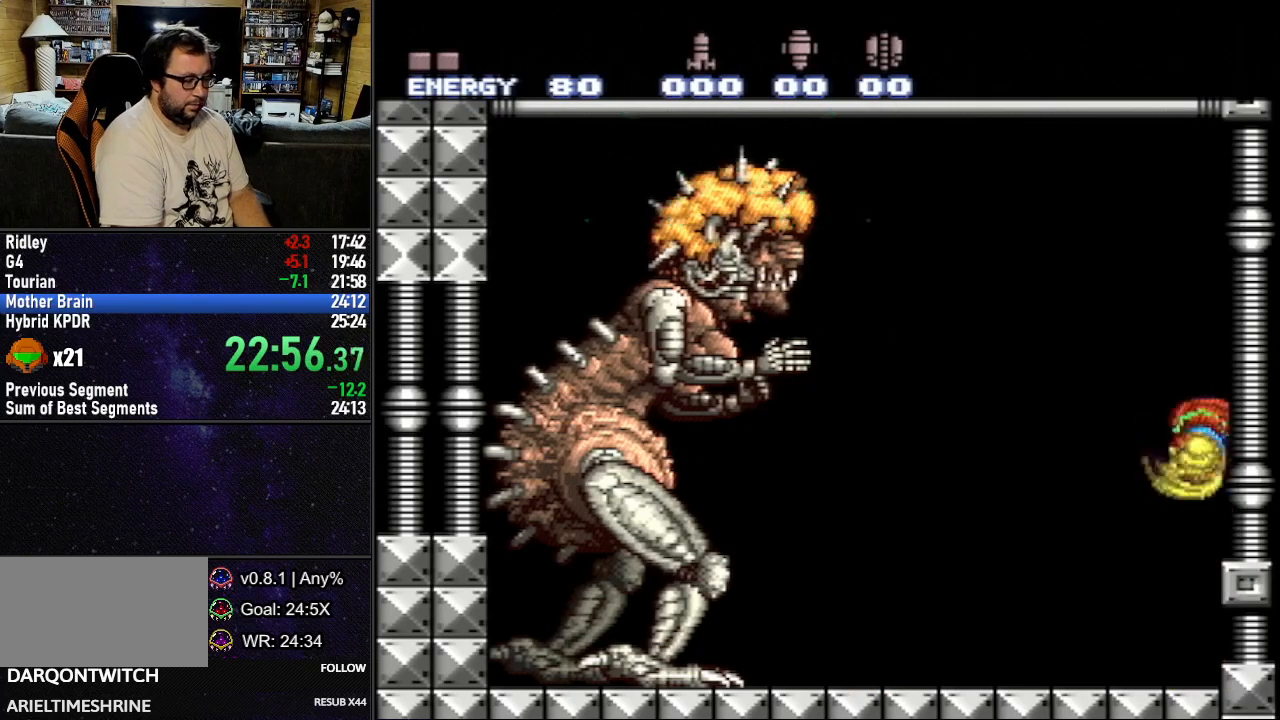
{"buttons": [], "events": [[383, "B", "down"], [483, "B", "up"]]}
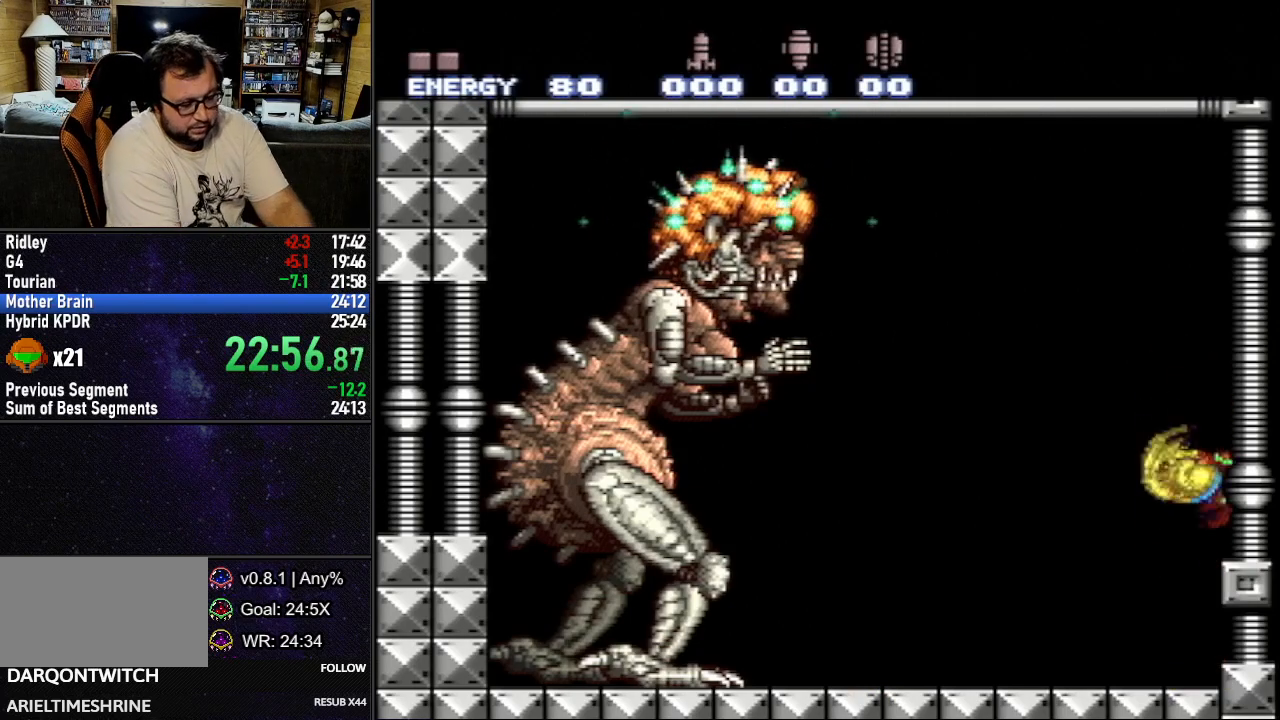
{"buttons": [], "events": [[350, "B", "down"], [400, "B", "up"]]}
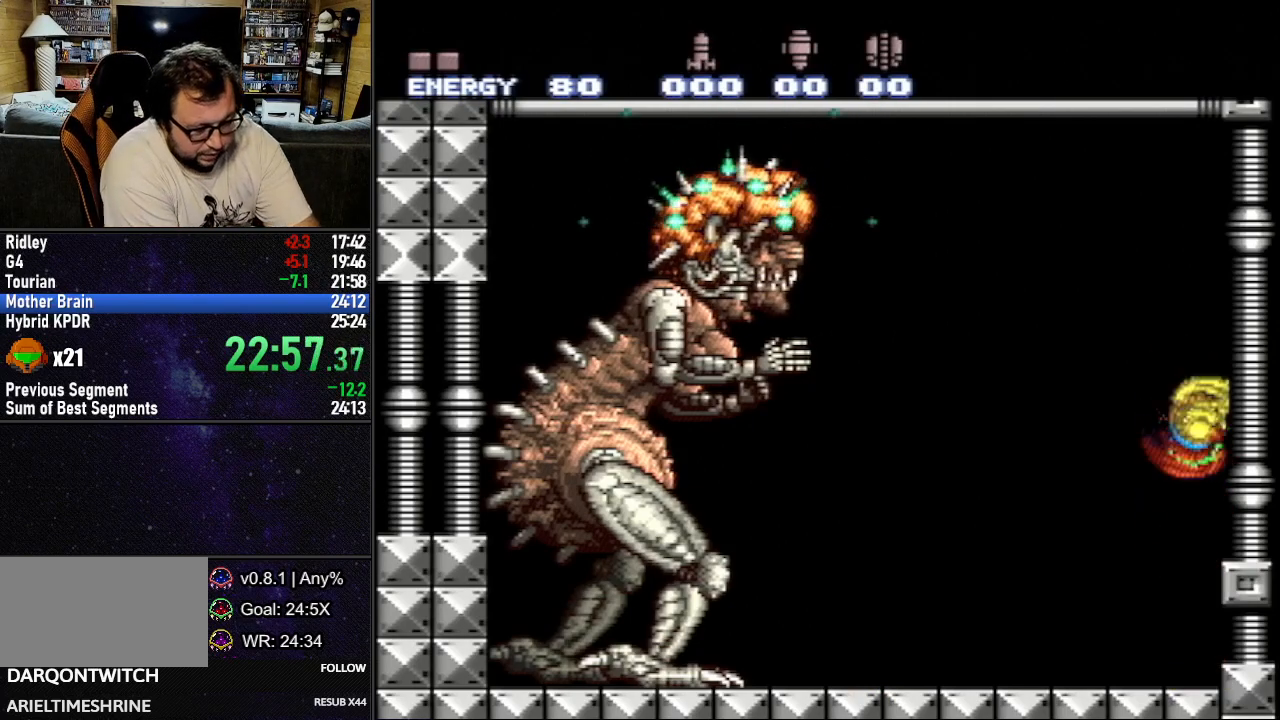
{"buttons": [], "events": [[200, "B", "down"], [333, "B", "up"]]}
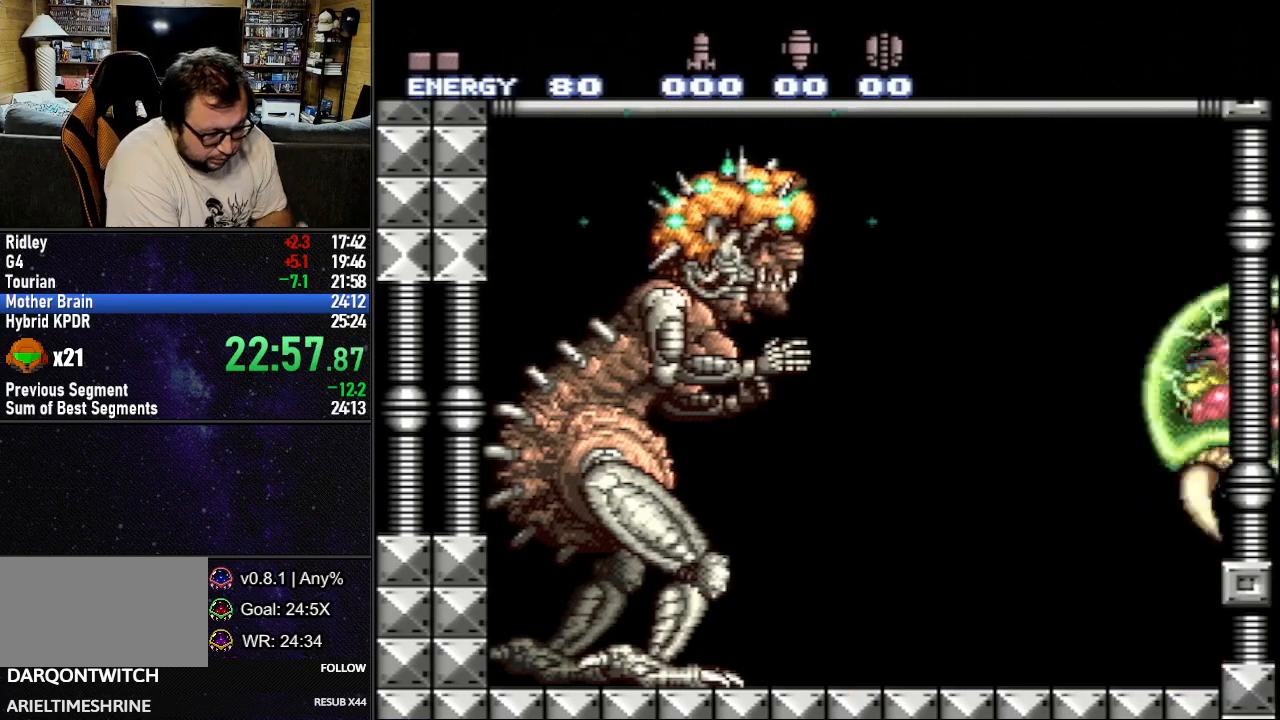
{"buttons": [], "events": [[117, "B", "down"], [250, "B", "up"]]}
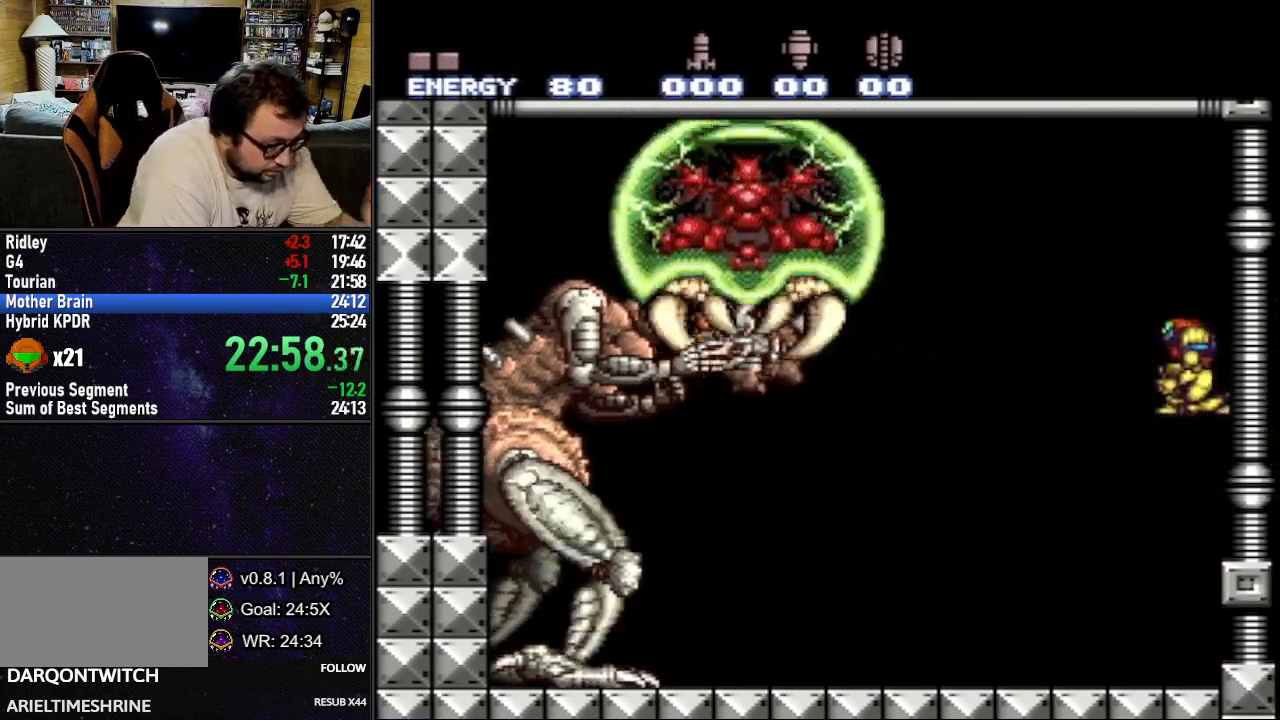
{"buttons": [], "events": [[200, "B", "down"], [333, "B", "up"]]}
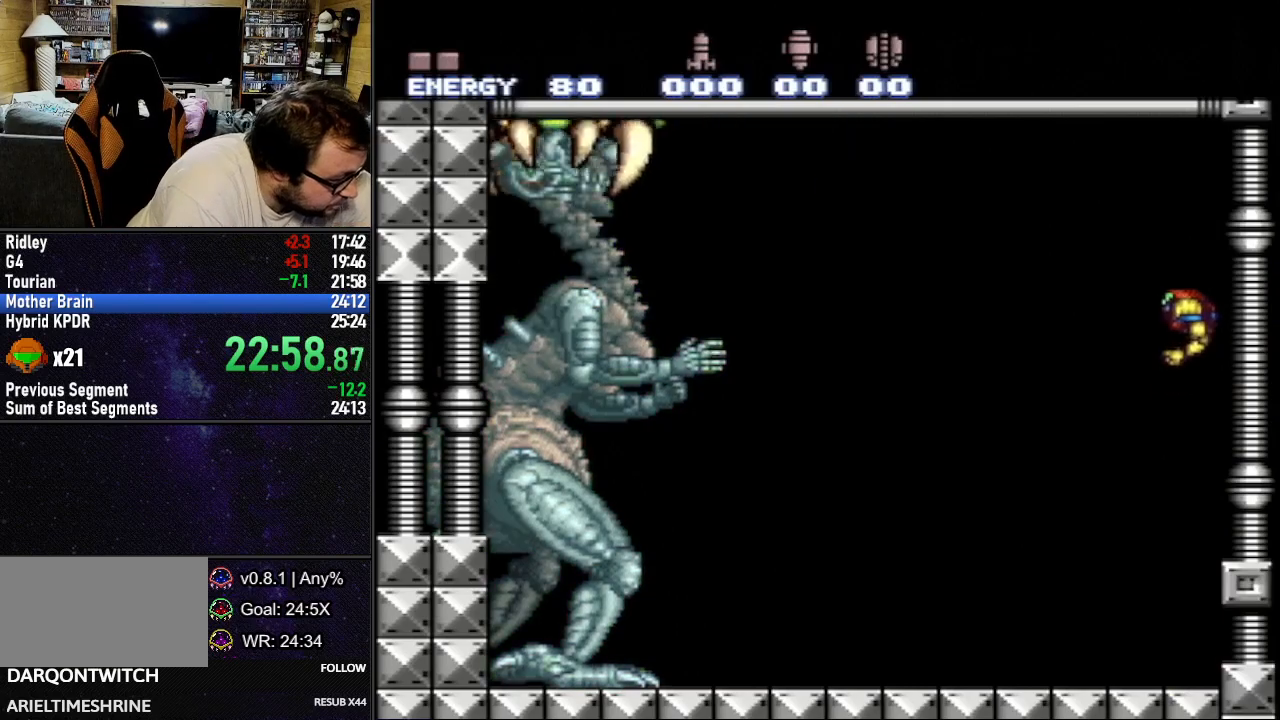
{"buttons": ["B"], "events": [[450, "B", "down"]]}
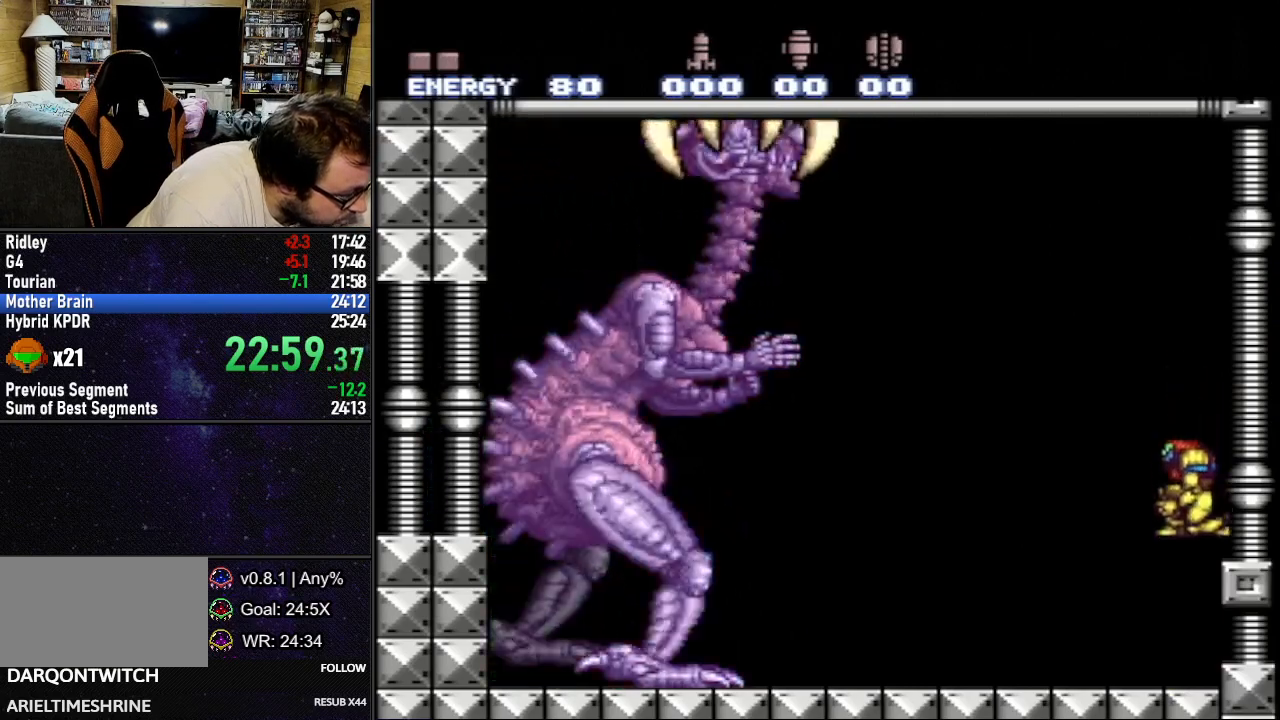
{"buttons": ["B"], "events": [[33, "B", "up"], [383, "B", "down"]]}
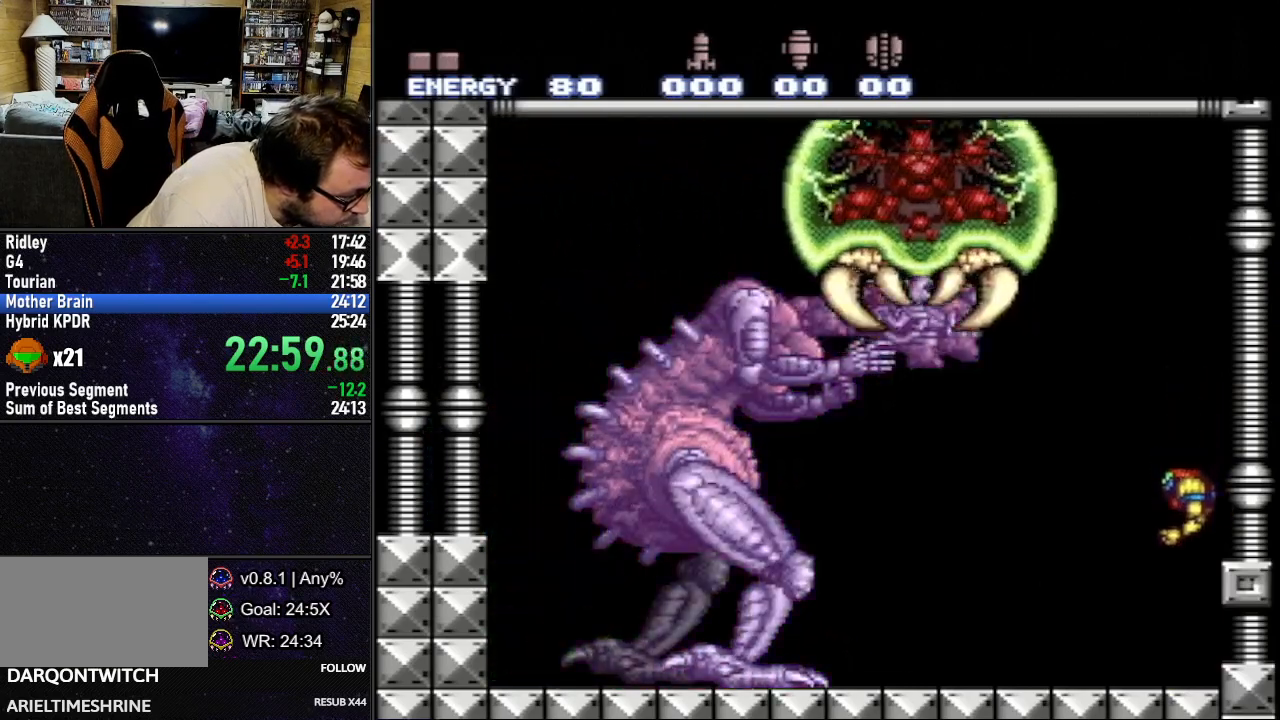
{"buttons": ["B"], "events": [[83, "B", "up"], [233, "B", "down"]]}
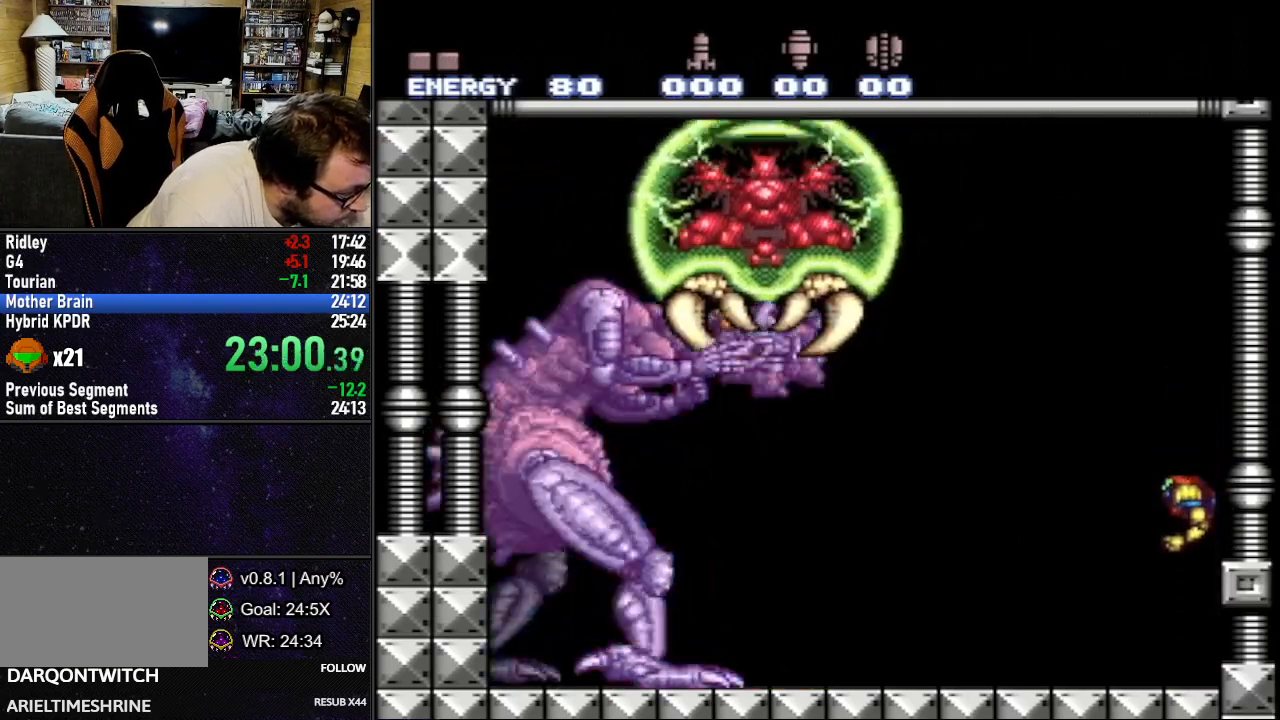
{"buttons": [], "events": [[333, "B", "up"]]}